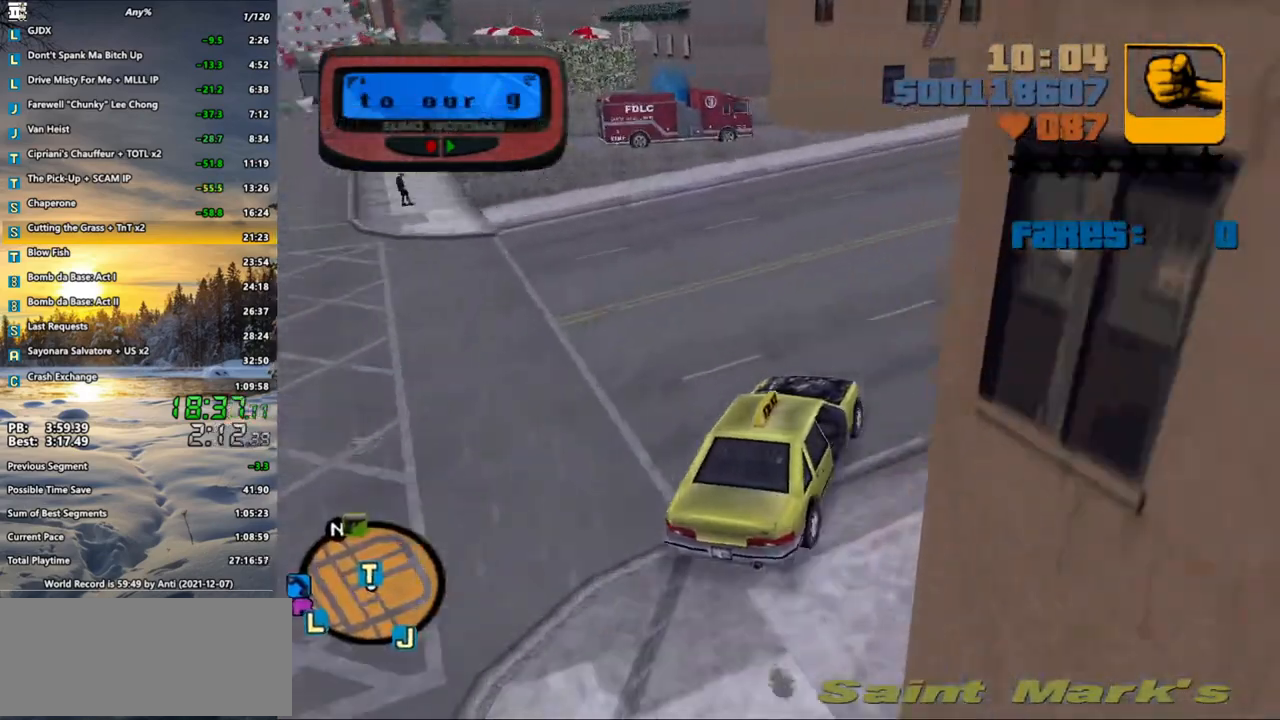
Gameplay with keyboard and mouse; each line is a JSON object with the keys and mouse buttons held at the frame after it. "events" lists presses ("down") and releases ("up") of ".", "/", "0", "1", "2", "3", "4", "5", "6", "7", "8", "9", "a", "alt_l", "alt_r", "b", "backspace", "c", "caps_lock", "comma", "ctrl", "d", "down", "e", "escape", "f", "f1", "f2", "f3", "g", "h", "i", "j", "k", "l", "lbracket", "left", "m", "n", "o", "p", "q", "quote", "r", "rbracket", "return", "right", "s", "semicolon", "shift_l", "shift_r", "space", "super", "t", "tab", "u", "up", "v", "w", "x", "y", "z", "mouse_left", "mouse_wheel" and "mouse_right" between this image and that frame as [ms after this image, input, new state], when the widget could be followed in between. "mouse_left", "mouse_wheel", "mouse_right" = the "left", "wheel", "right" buttons of the "mouse" list. No other keys are recorded. "wheel" means that the mouse wheel is clicked or scrolled. Not read: mouse_move.
{"keys": ["a", "s", "space"], "mouse": [], "events": [[100, "d", "up"], [183, "space", "down"], [233, "w", "up"], [333, "a", "down"], [333, "s", "down"]]}
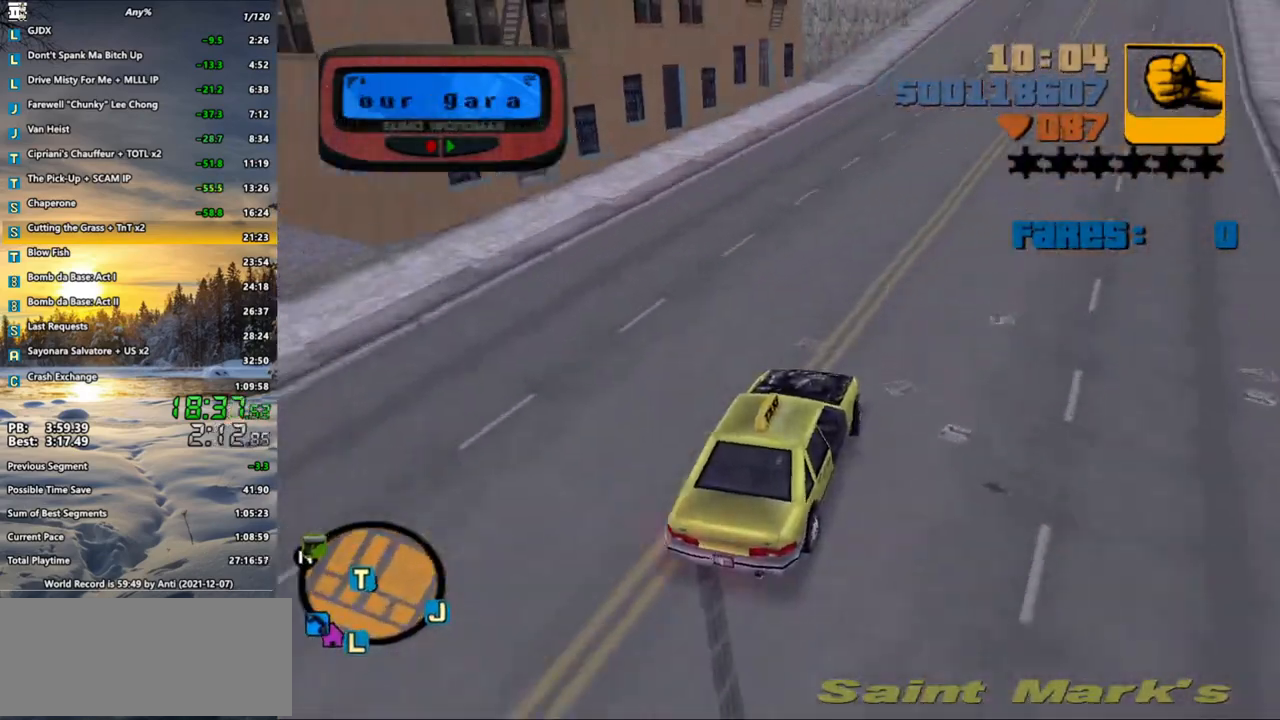
{"keys": ["a"], "mouse": [], "events": [[167, "space", "up"], [400, "f", "down"], [400, "s", "up"], [500, "f", "up"]]}
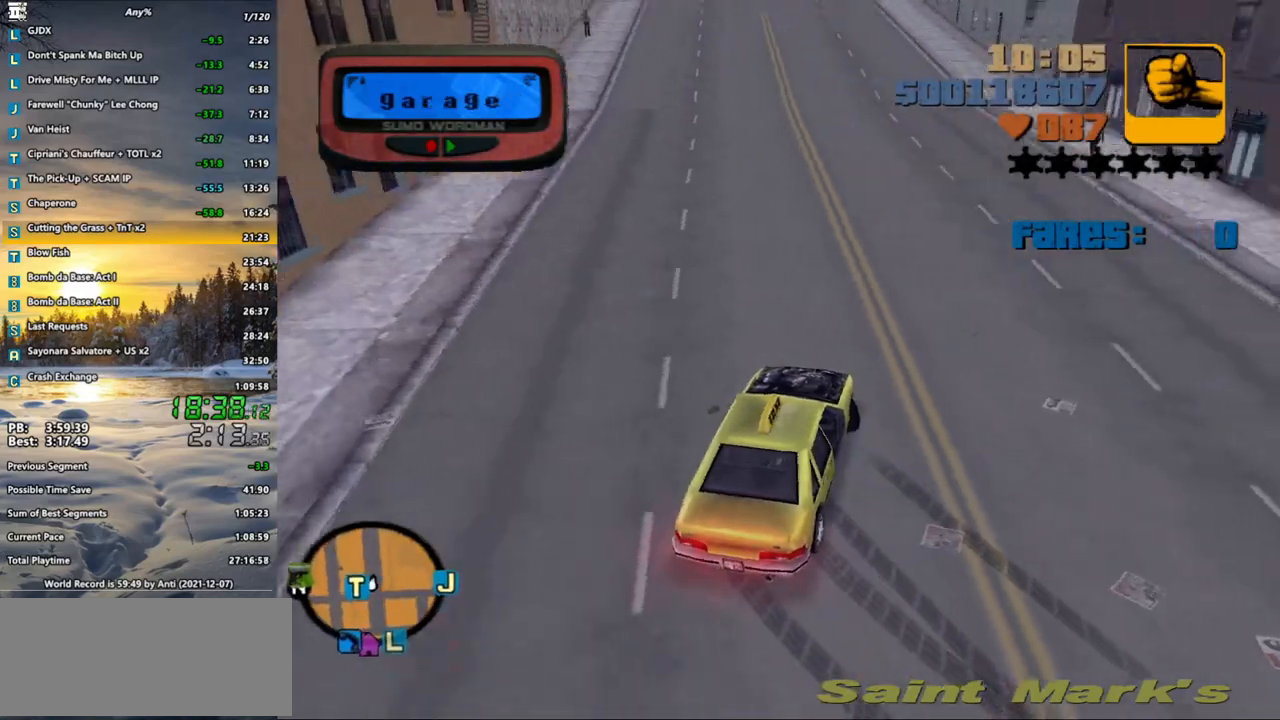
{"keys": ["a", "f"], "mouse": [], "events": [[33, "f", "down"], [417, "f", "up"], [500, "f", "down"]]}
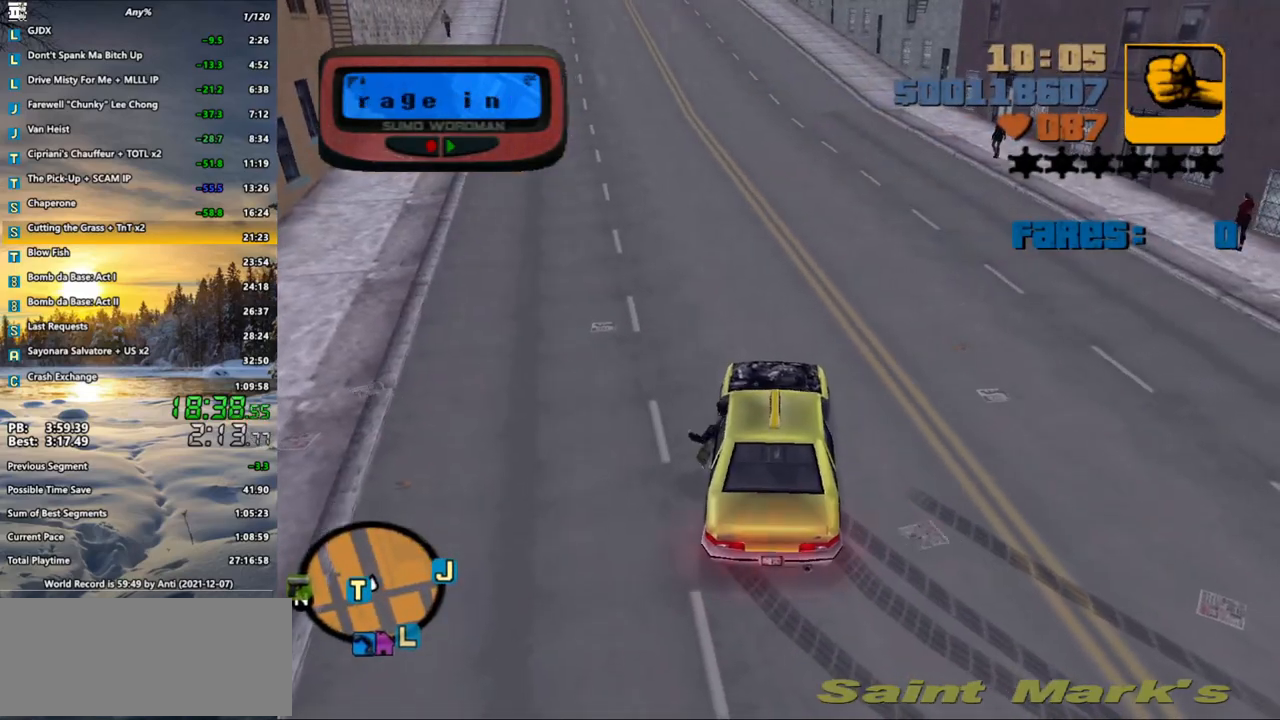
{"keys": ["a", "shift_l", "w"], "mouse": [], "events": [[50, "f", "up"], [100, "shift_l", "down"], [150, "w", "down"]]}
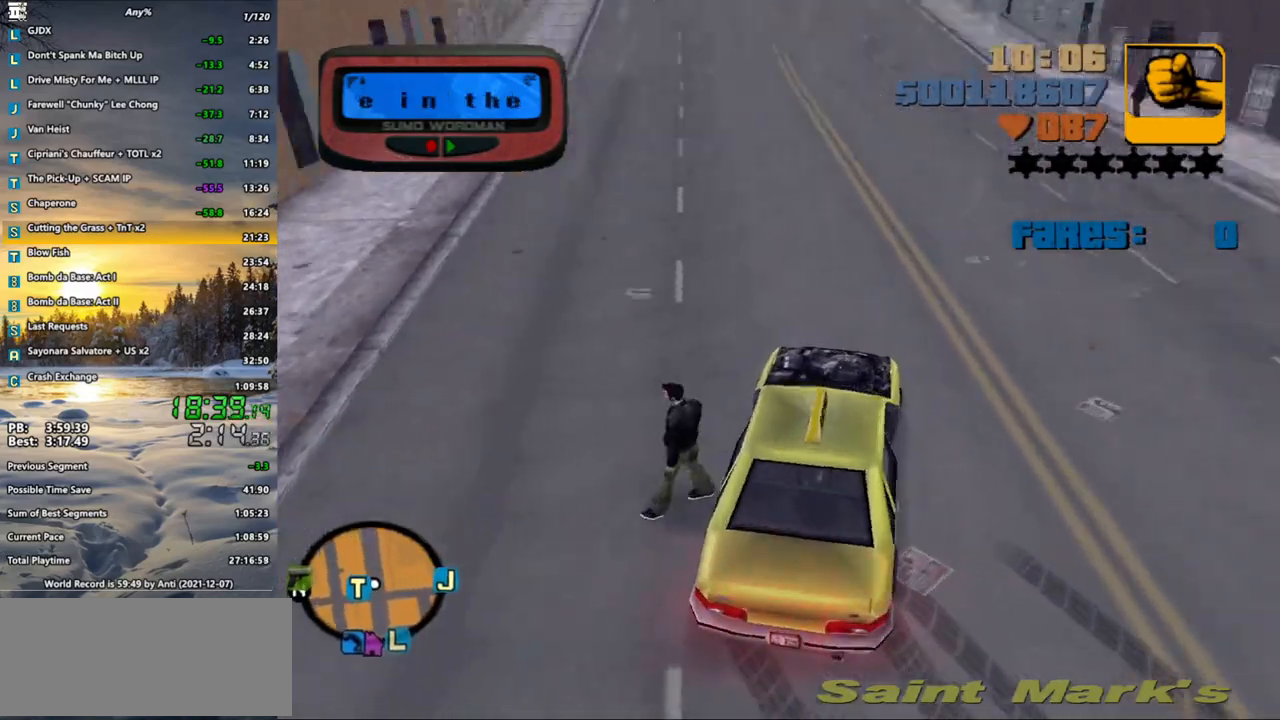
{"keys": ["shift_l", "w"], "mouse": [], "events": [[350, "a", "up"]]}
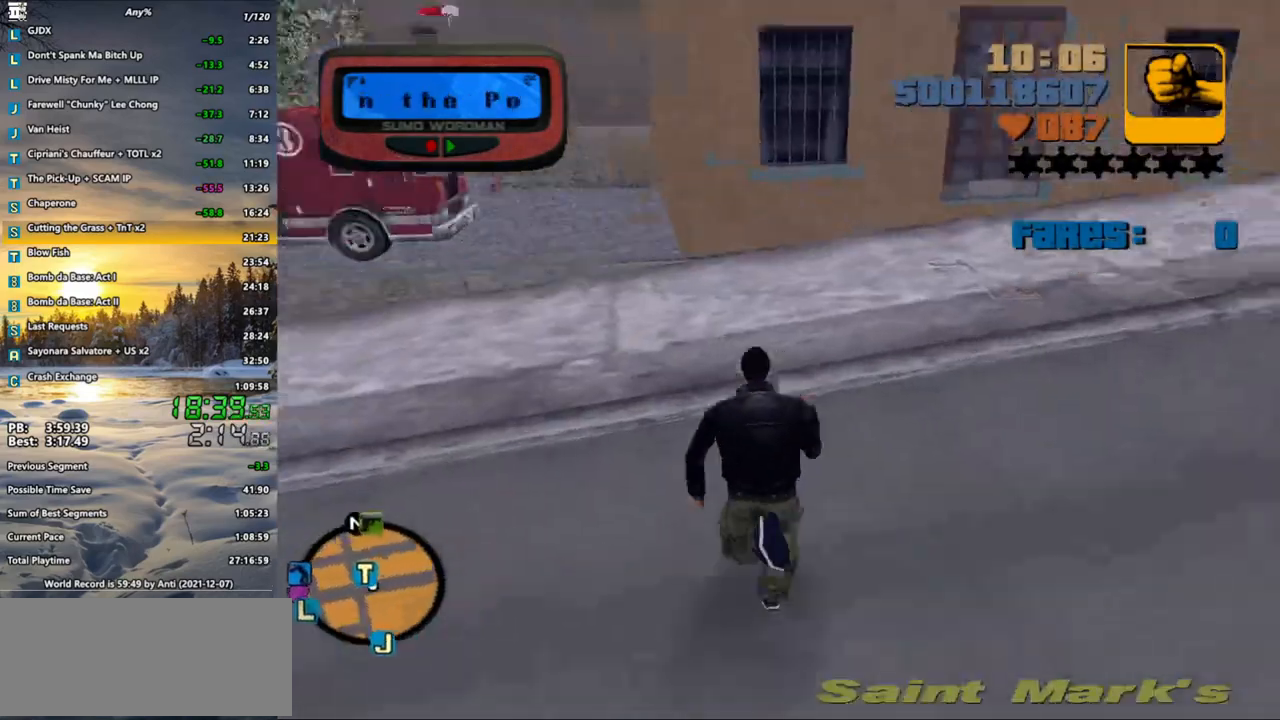
{"keys": ["shift_l", "w"], "mouse": [], "events": []}
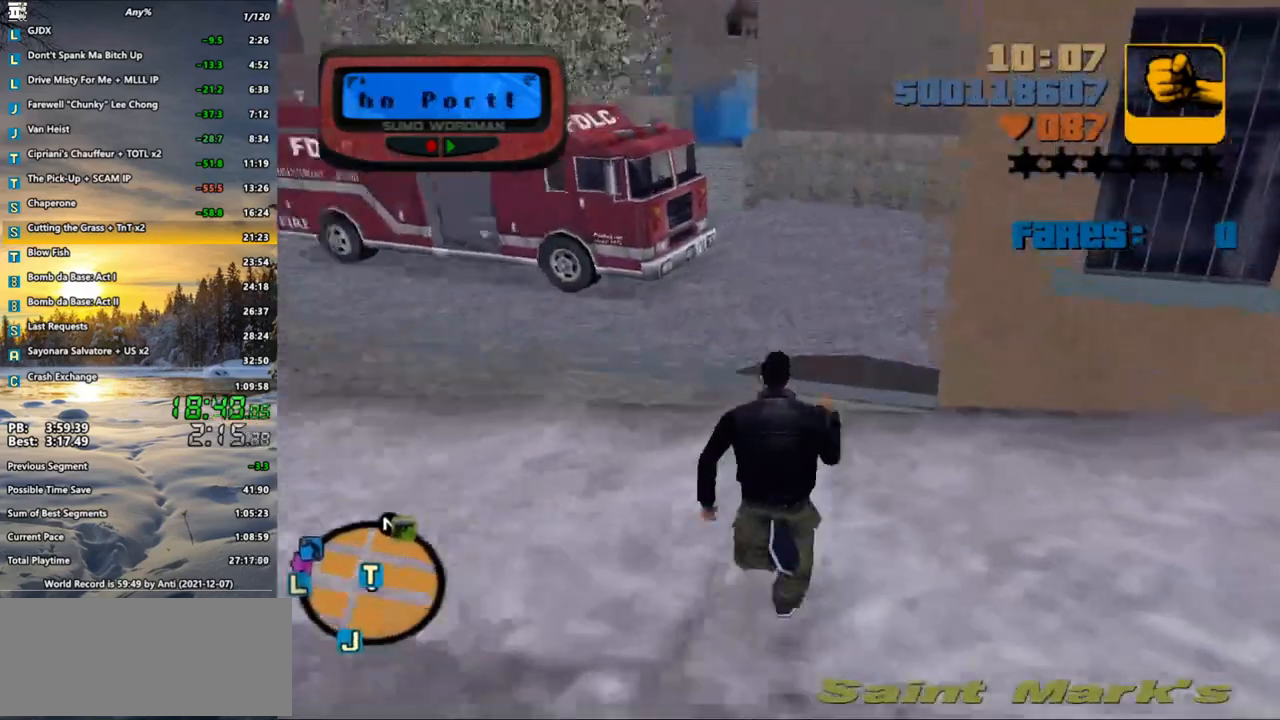
{"keys": ["shift_l", "w"], "mouse": [], "events": []}
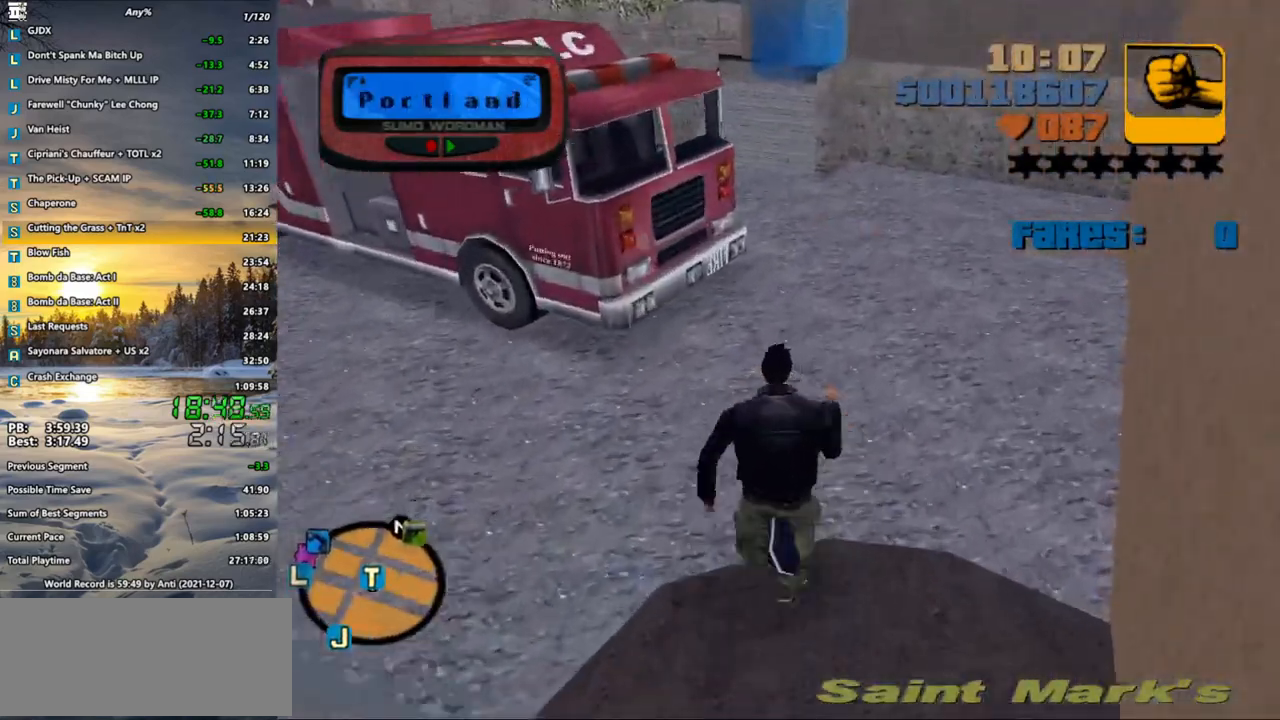
{"keys": ["f", "shift_l", "w"], "mouse": [], "events": [[350, "f", "down"], [450, "f", "up"], [483, "f", "down"]]}
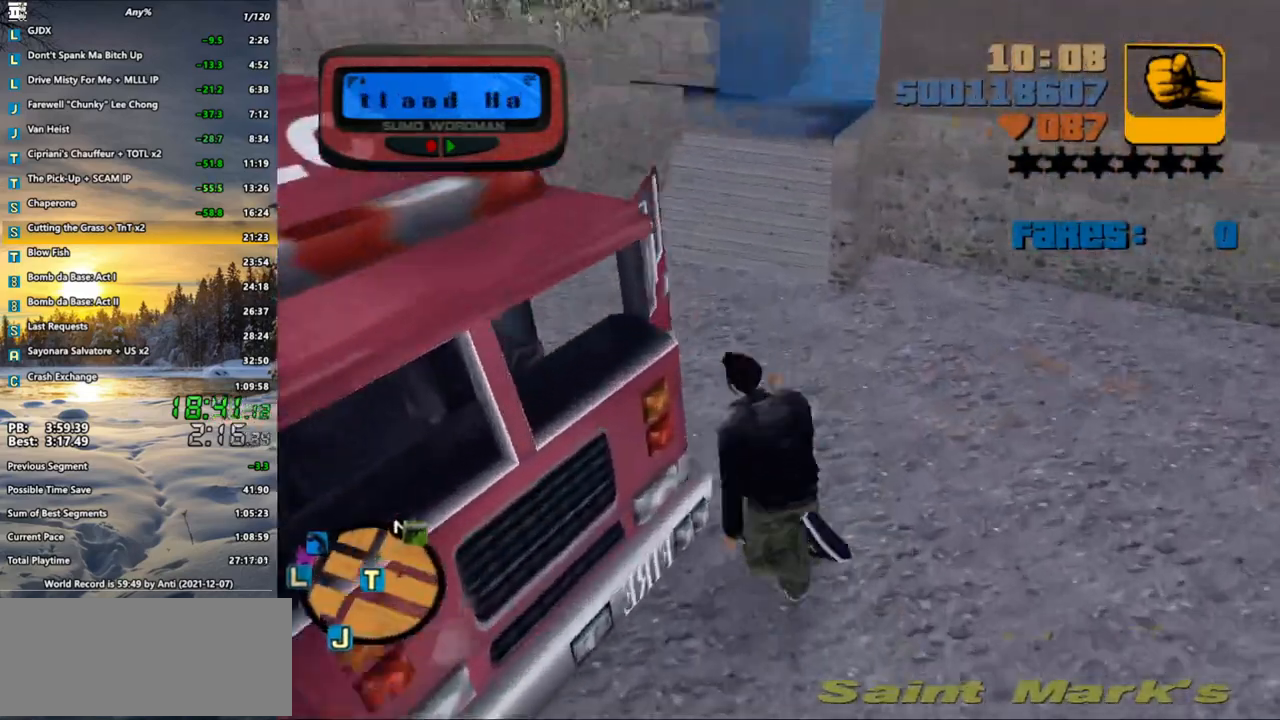
{"keys": [], "mouse": [], "events": [[83, "f", "up"], [183, "shift_l", "up"], [183, "w", "up"]]}
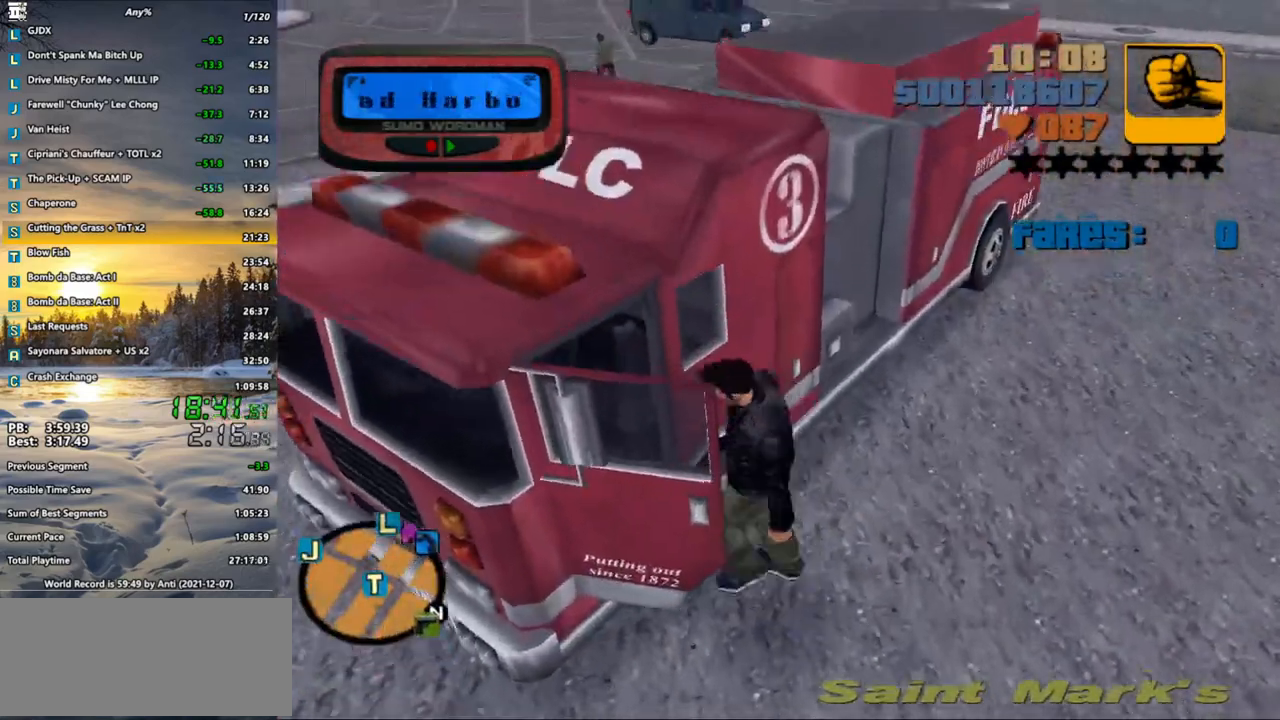
{"keys": ["shift_l", "z"], "mouse": [], "events": [[150, "shift_l", "down"], [233, "z", "down"]]}
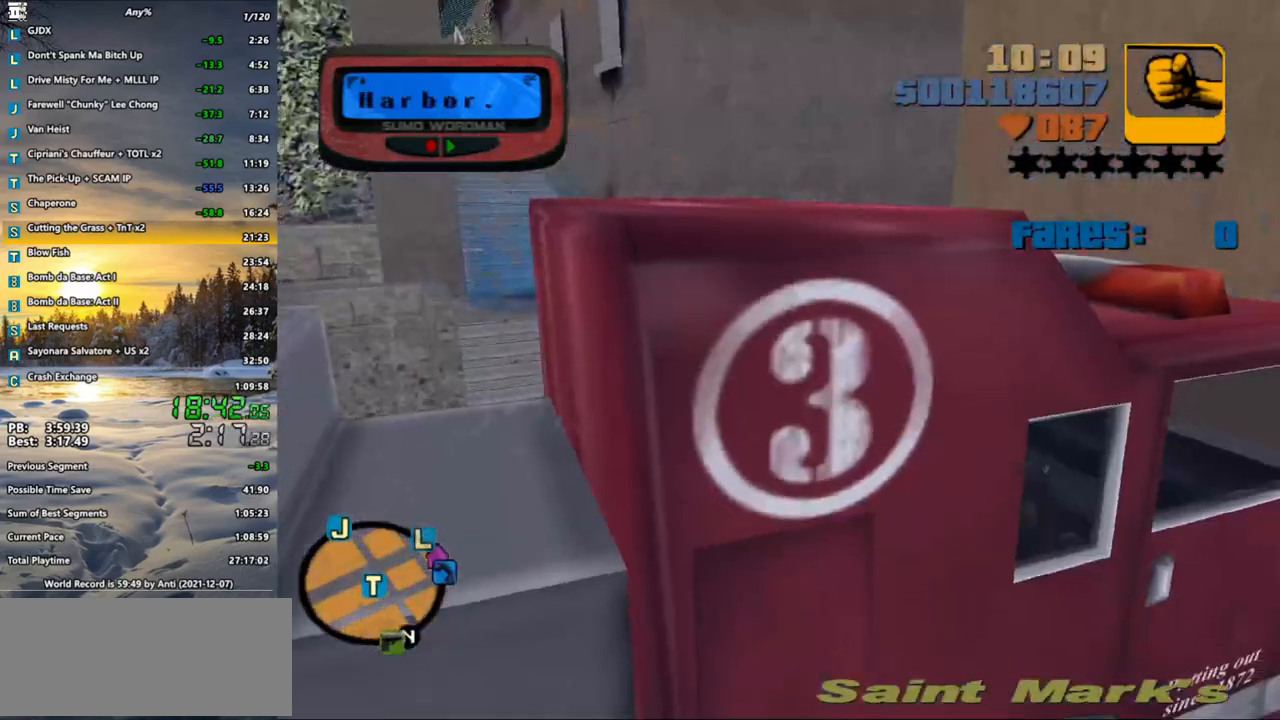
{"keys": ["z"], "mouse": [], "events": [[450, "shift_l", "up"]]}
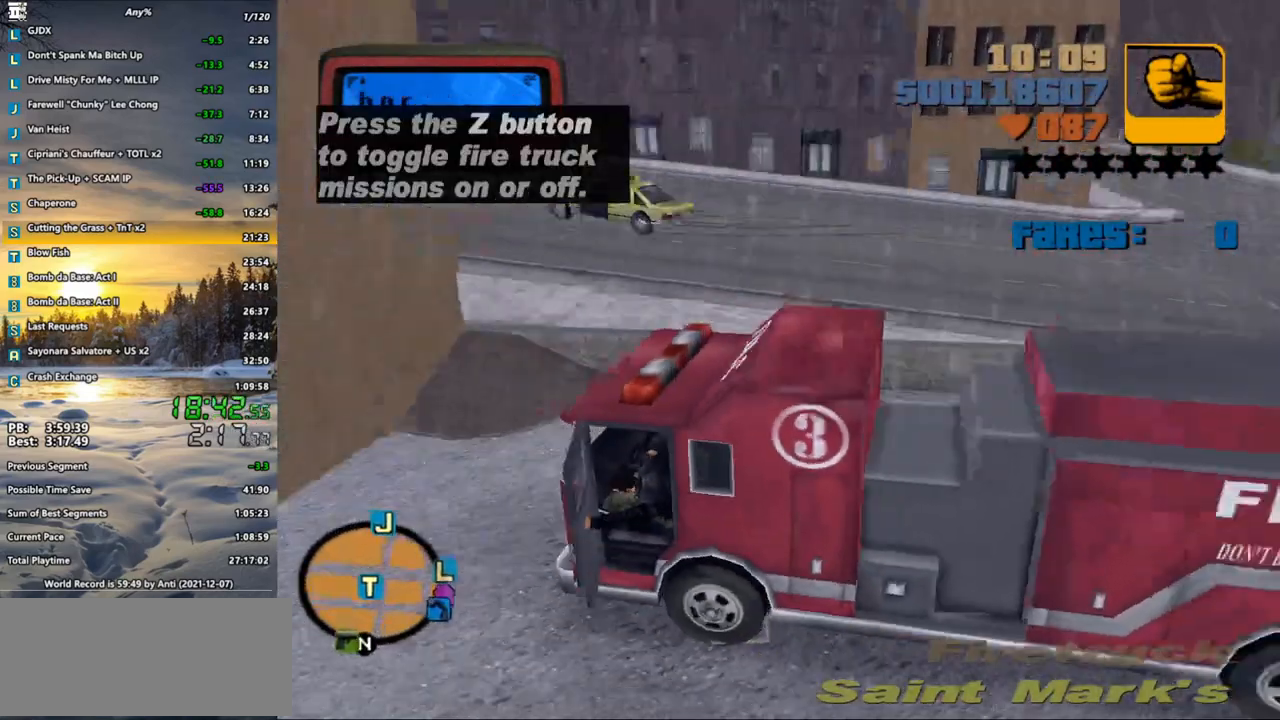
{"keys": ["z"], "mouse": [], "events": [[133, "f3", "down"], [217, "f3", "up"]]}
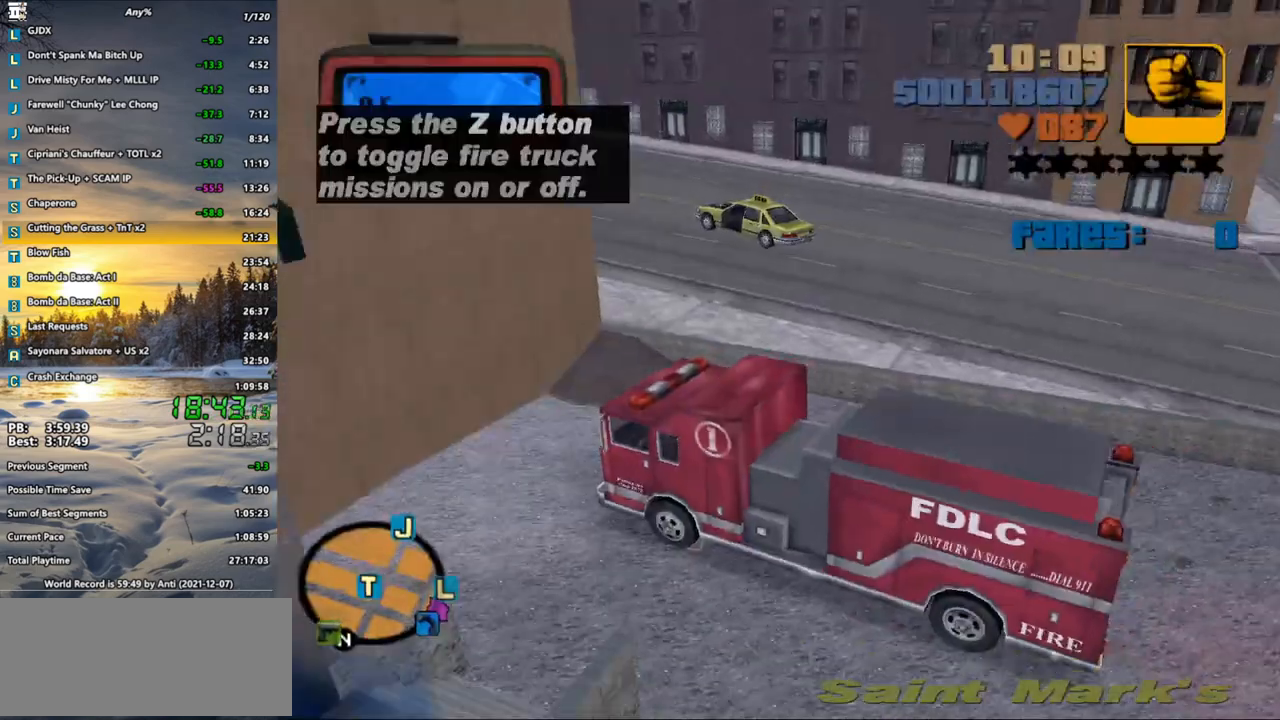
{"keys": [], "mouse": [], "events": [[433, "z", "up"]]}
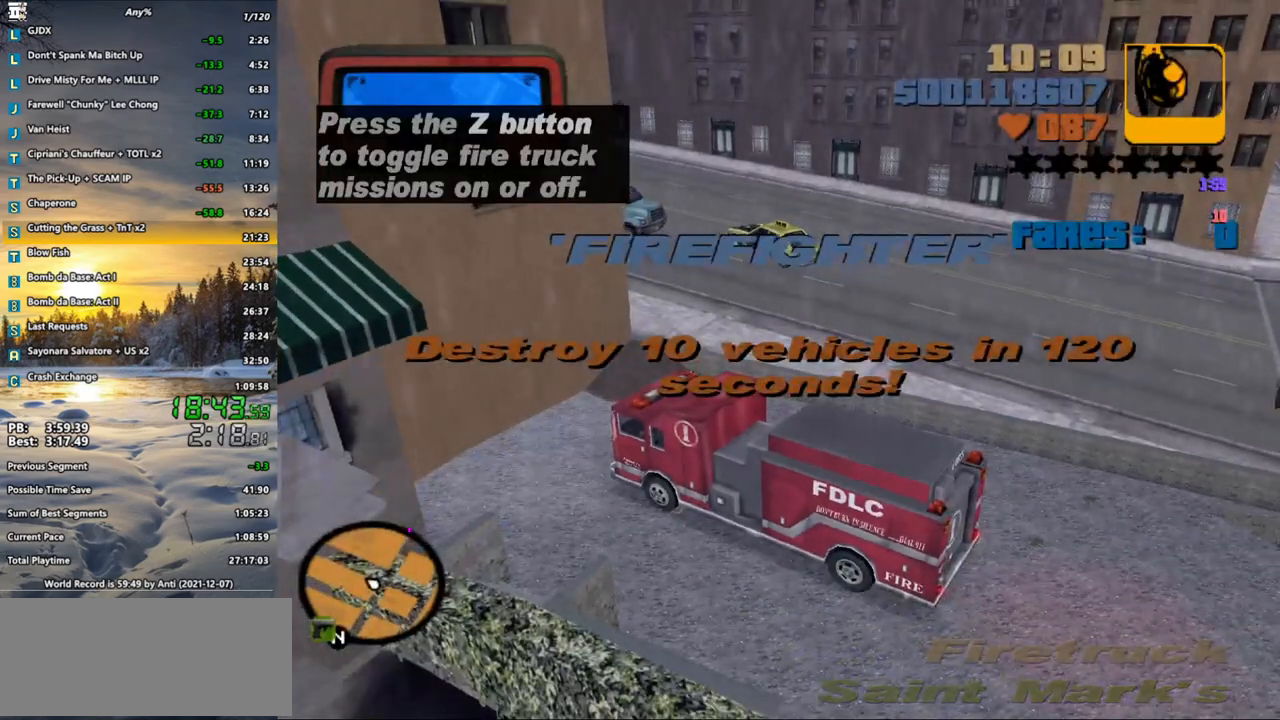
{"keys": [], "mouse": [], "events": []}
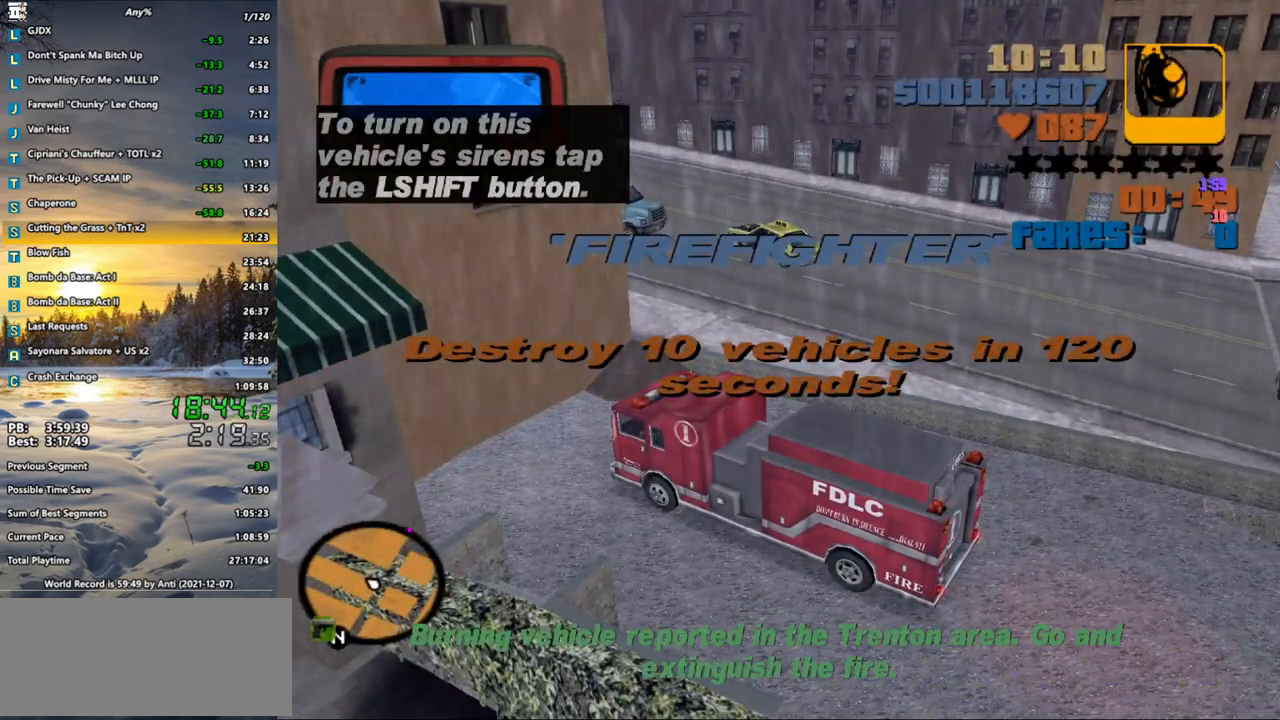
{"keys": [], "mouse": [], "events": [[33, "z", "down"], [133, "z", "up"], [217, "z", "down"], [317, "z", "up"], [417, "z", "down"], [500, "z", "up"]]}
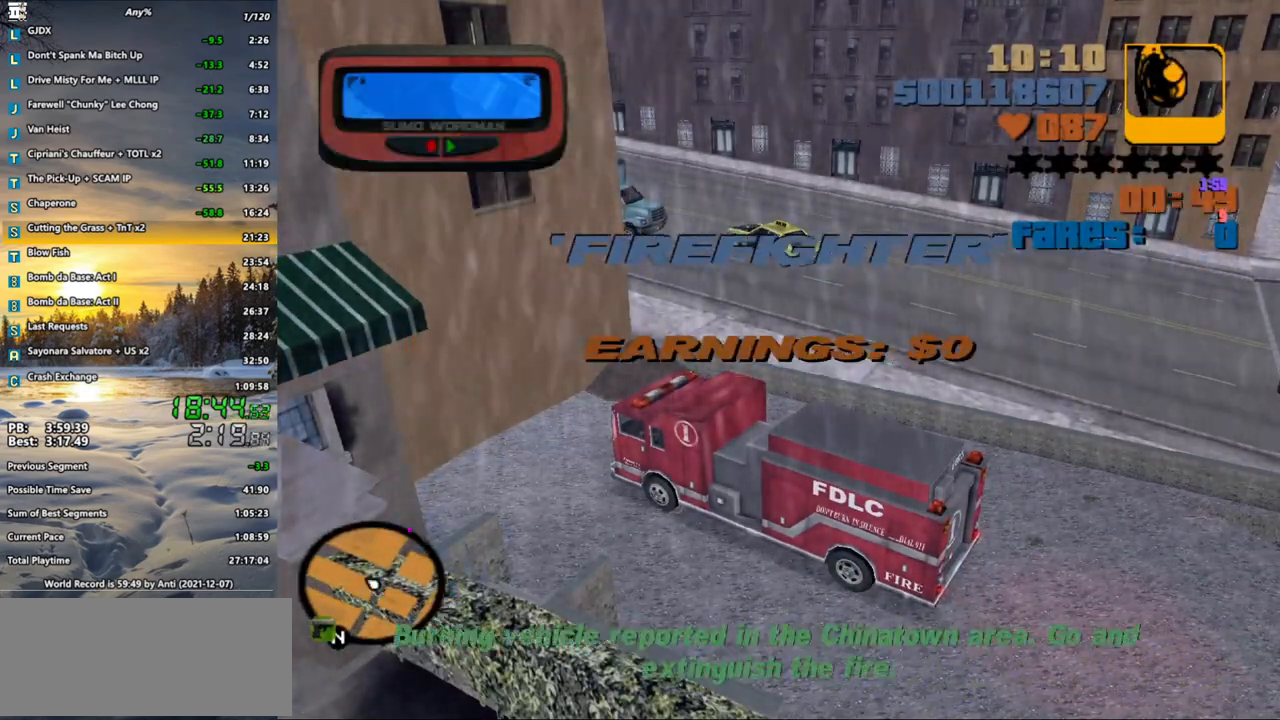
{"keys": ["z"], "mouse": [], "events": [[100, "z", "down"], [150, "z", "up"], [283, "z", "down"], [383, "z", "up"], [433, "z", "down"]]}
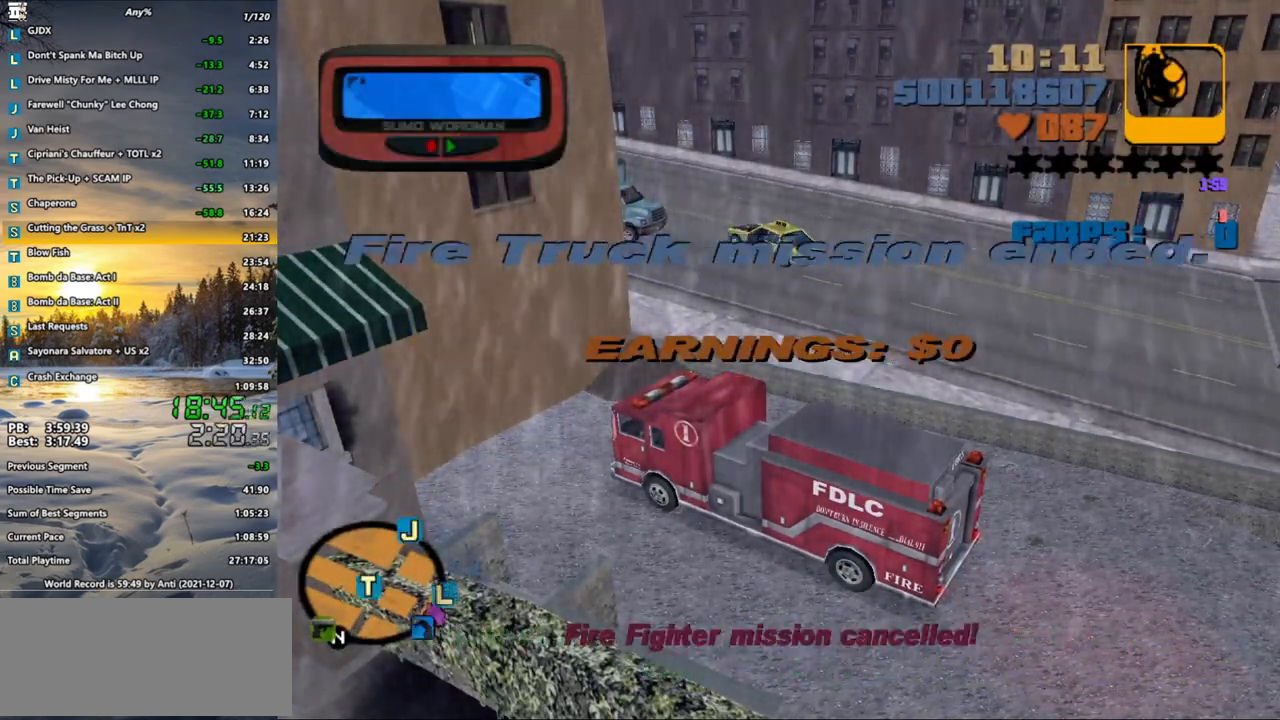
{"keys": [], "mouse": [], "events": [[17, "z", "up"], [167, "z", "down"], [250, "z", "up"], [350, "z", "down"], [483, "z", "up"]]}
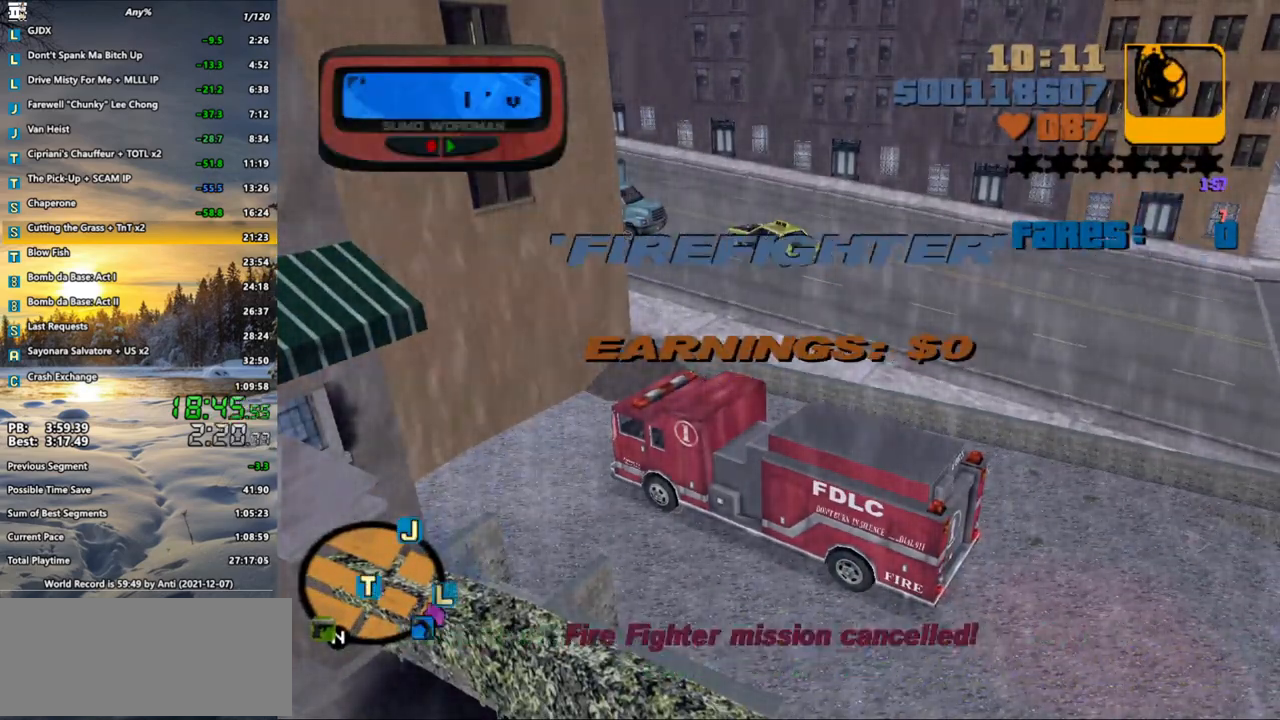
{"keys": [], "mouse": [], "events": [[83, "z", "down"], [183, "z", "up"], [317, "z", "down"], [417, "z", "up"]]}
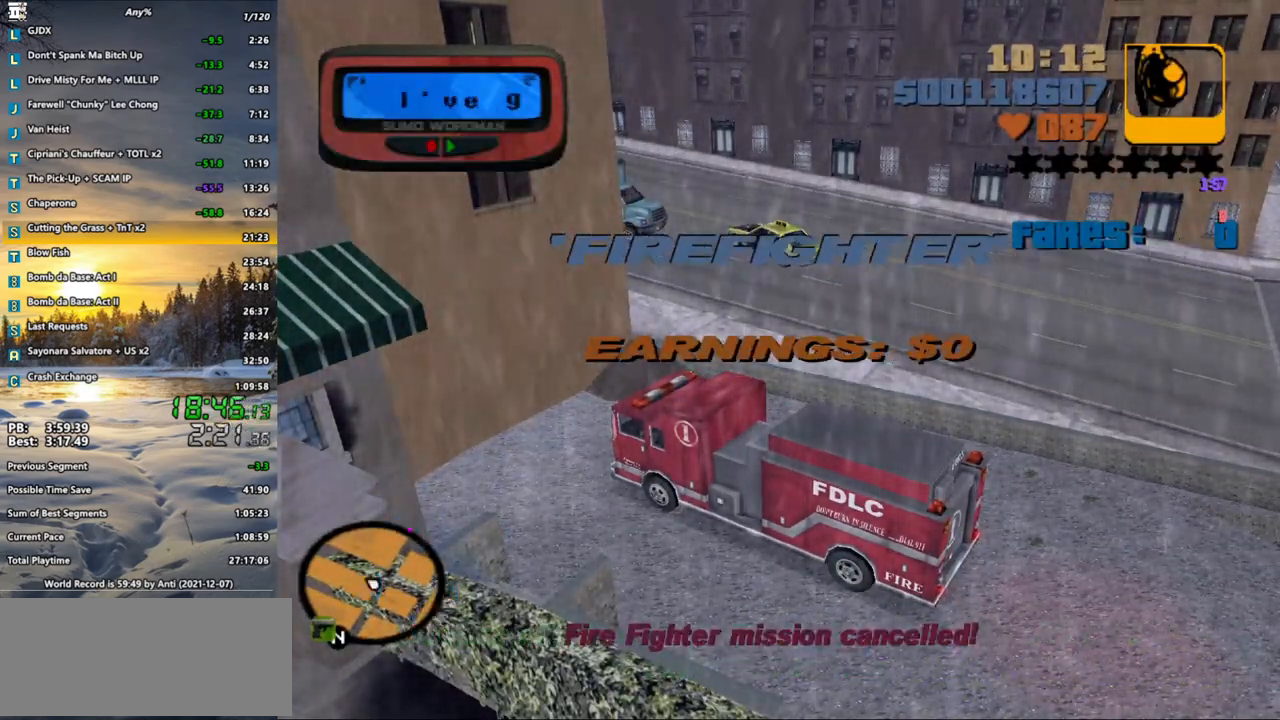
{"keys": ["z"], "mouse": [], "events": [[50, "z", "down"], [100, "z", "up"], [233, "z", "down"], [333, "z", "up"], [433, "z", "down"]]}
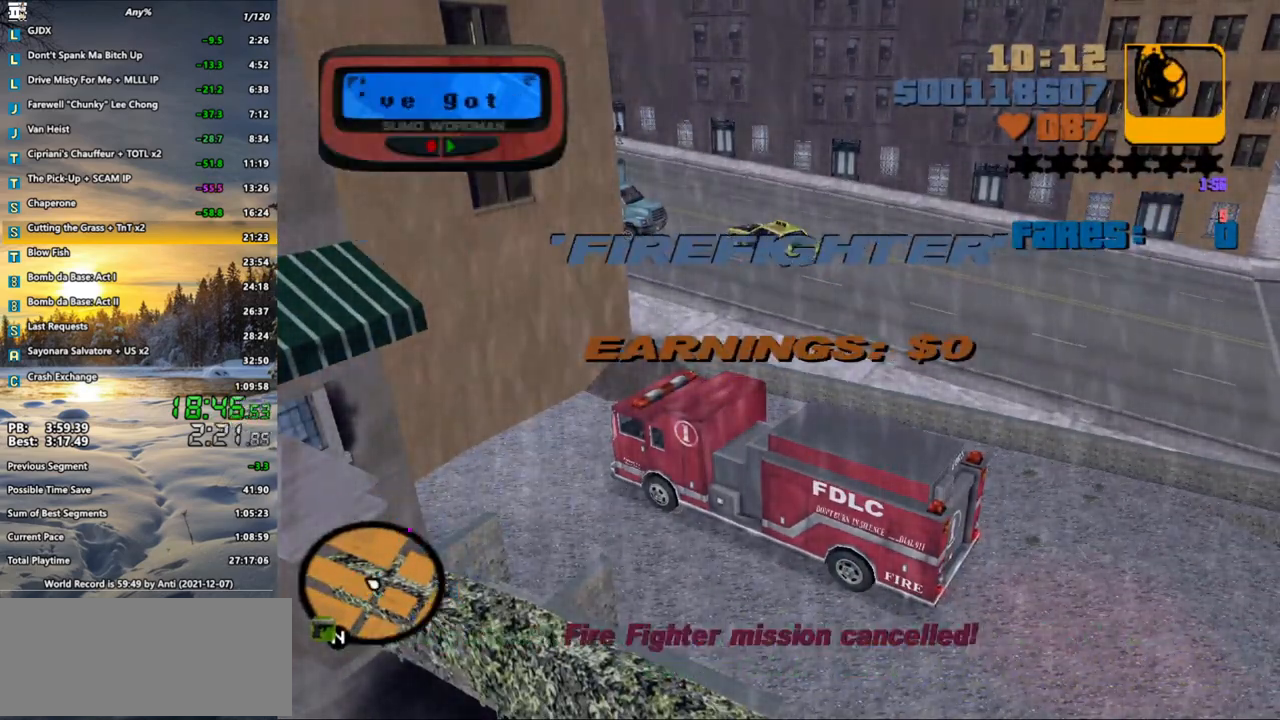
{"keys": [], "mouse": [], "events": [[17, "z", "up"], [167, "z", "down"], [250, "z", "up"], [400, "z", "down"], [450, "z", "up"]]}
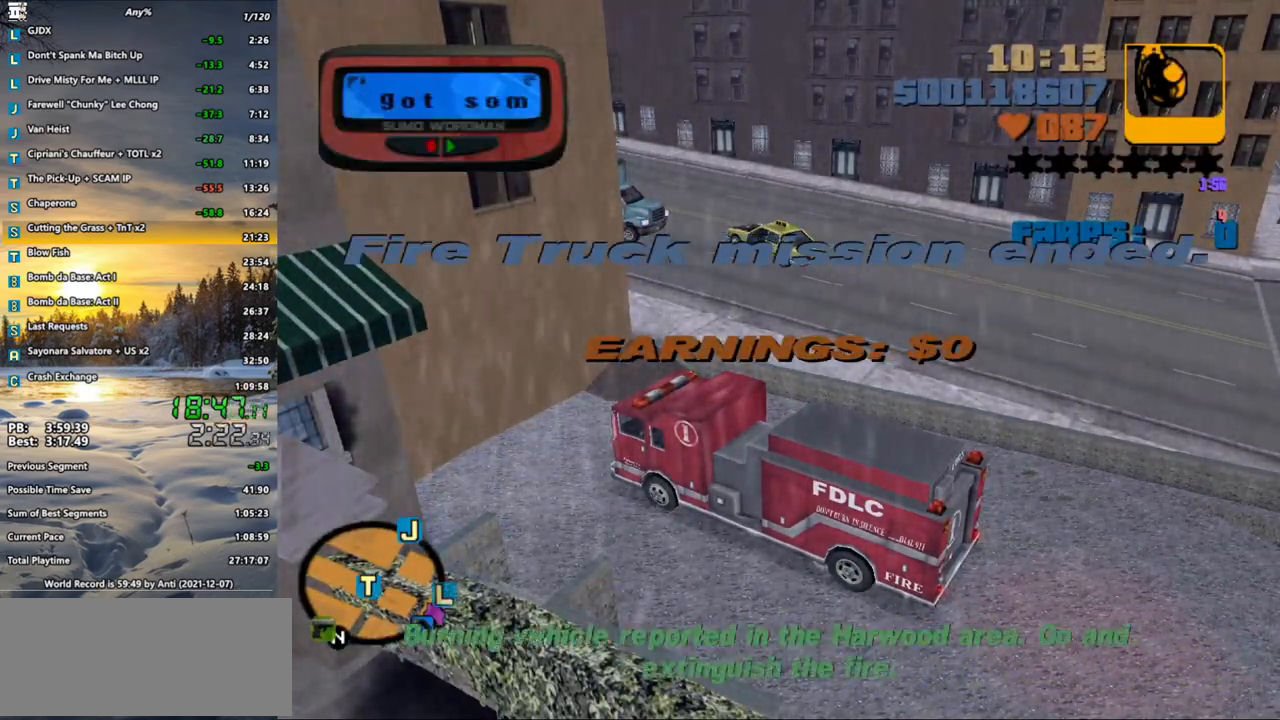
{"keys": ["z"], "mouse": [], "events": [[217, "z", "down"], [267, "z", "up"], [467, "z", "down"]]}
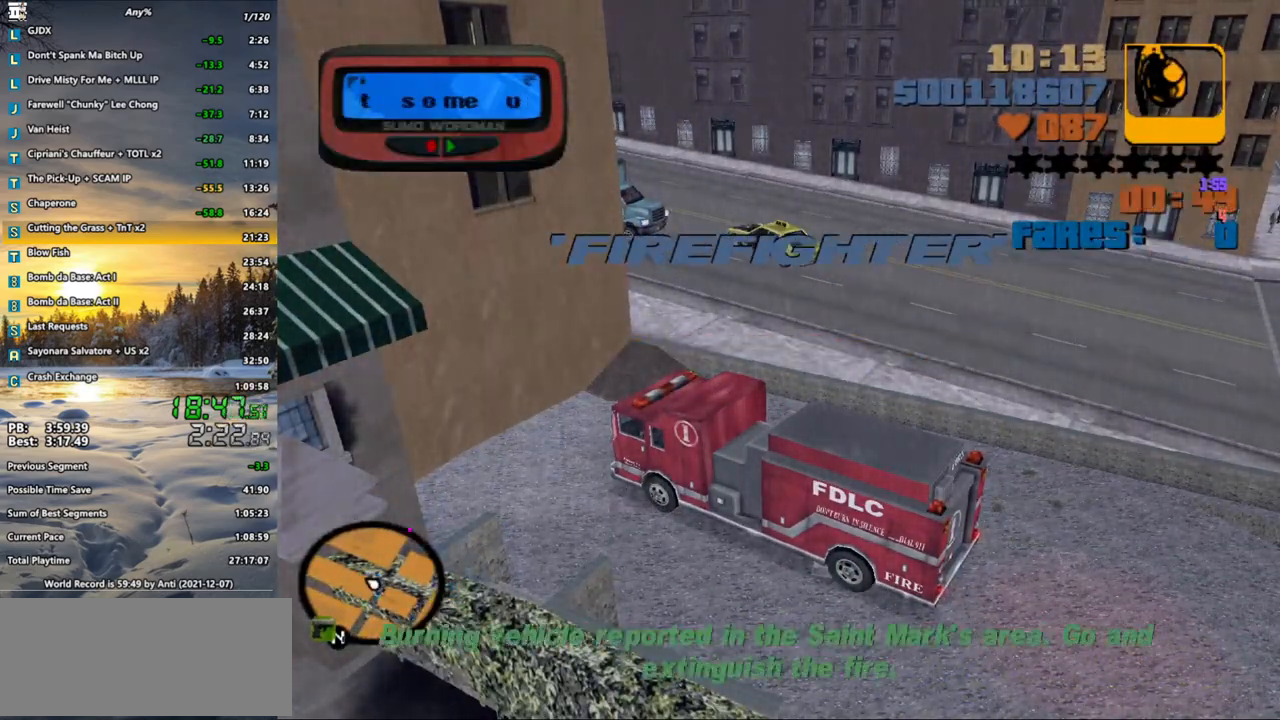
{"keys": [], "mouse": [], "events": [[50, "z", "up"], [233, "z", "down"], [350, "z", "up"]]}
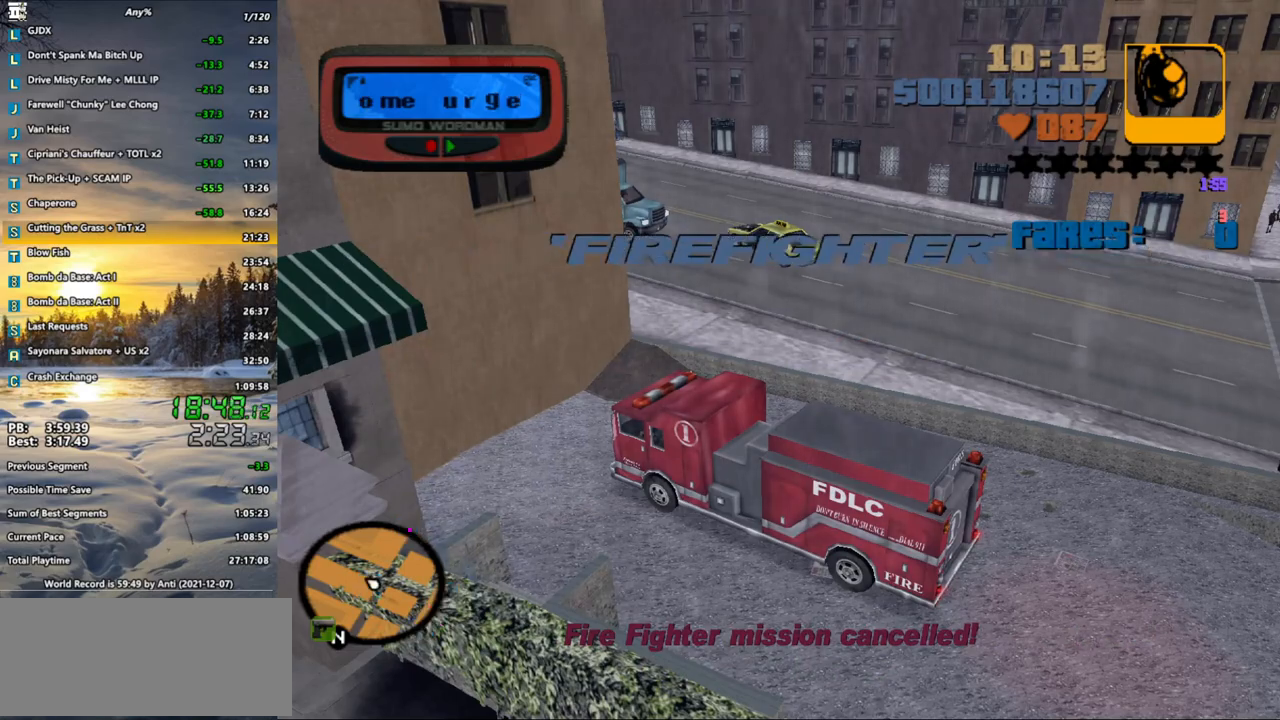
{"keys": ["z"], "mouse": [], "events": [[17, "z", "down"], [117, "z", "up"], [483, "z", "down"]]}
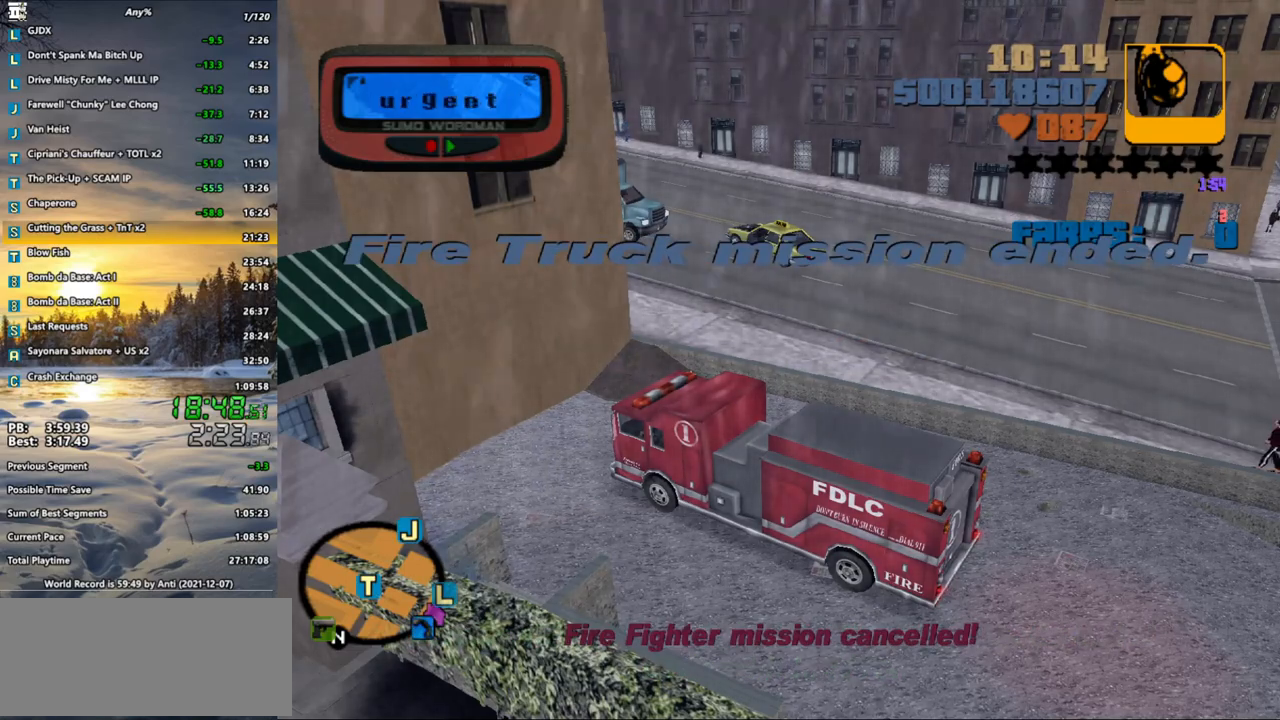
{"keys": ["a"], "mouse": [], "events": [[50, "z", "up"], [317, "f", "down"], [367, "f", "up"], [450, "a", "down"]]}
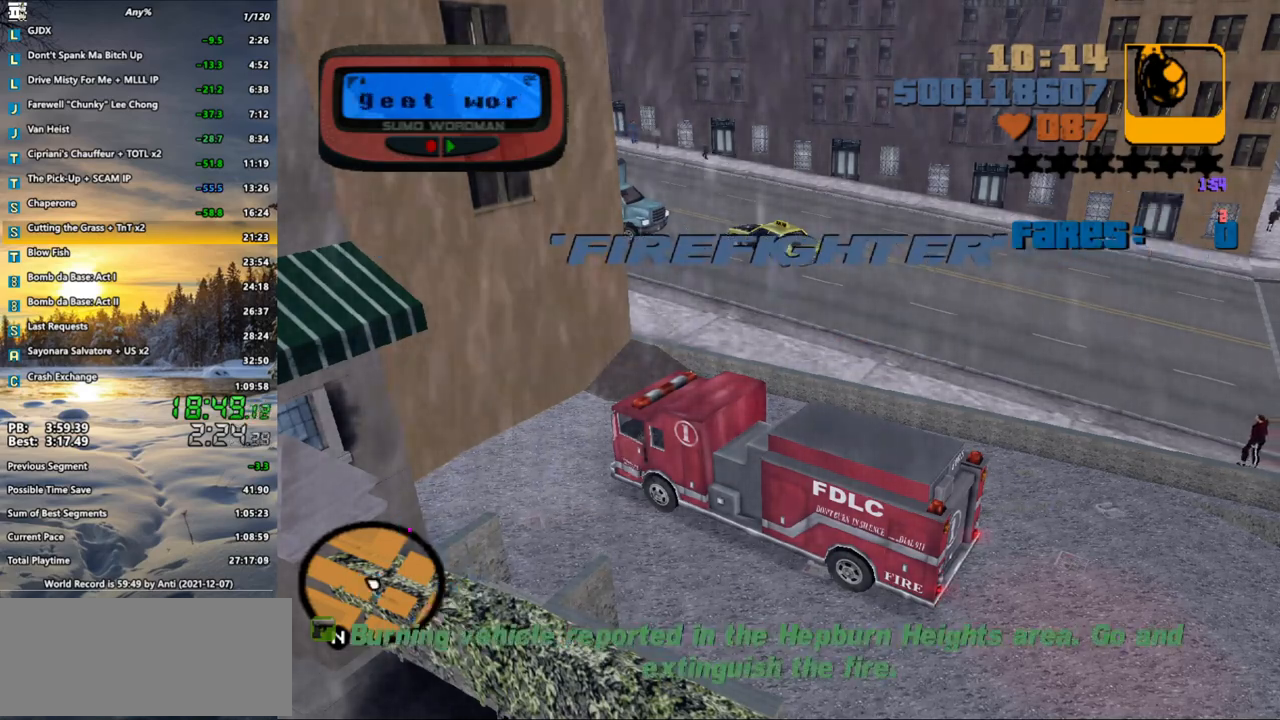
{"keys": ["a", "shift_l", "w"], "mouse": [], "events": [[433, "shift_l", "down"], [483, "w", "down"]]}
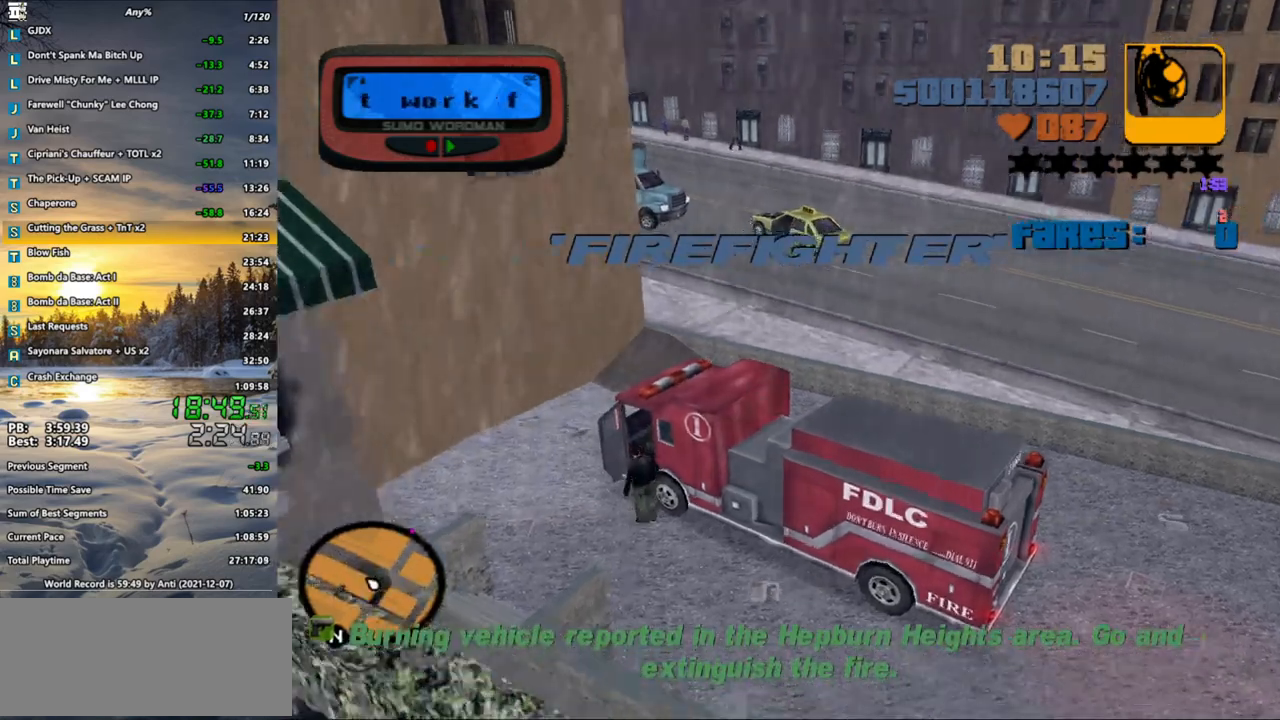
{"keys": ["a", "shift_l", "w"], "mouse": [], "events": []}
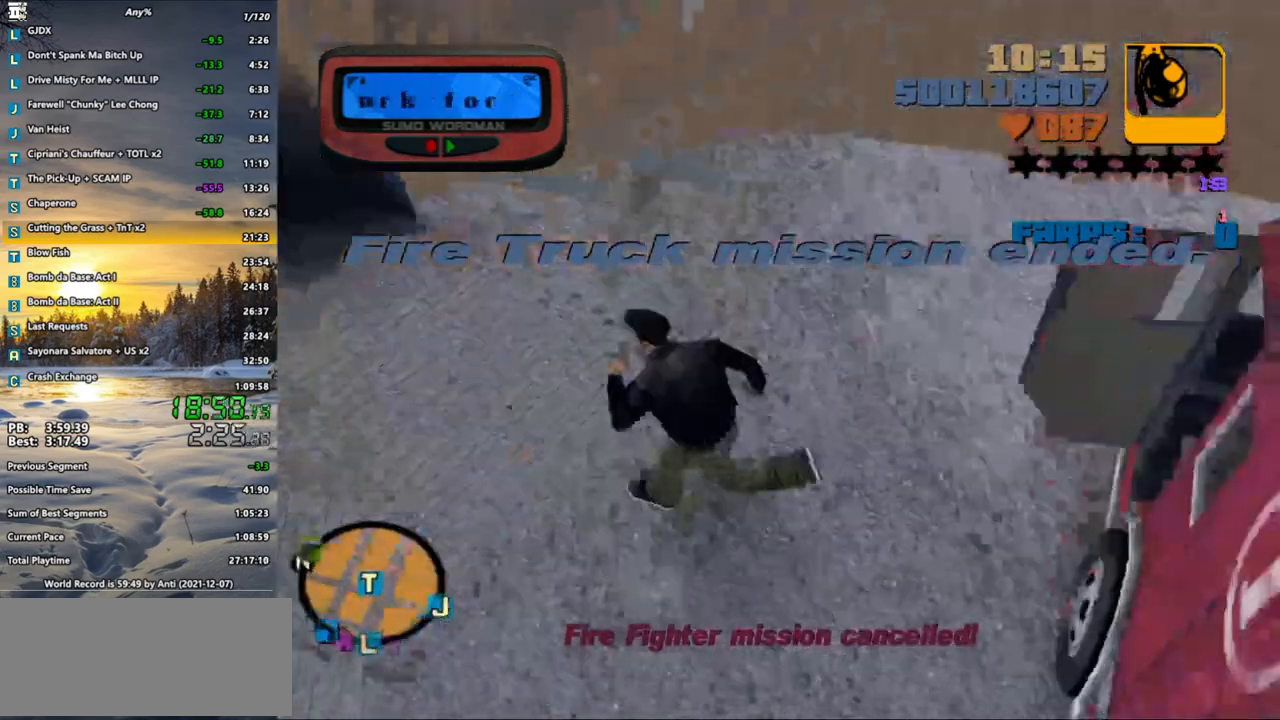
{"keys": ["shift_l", "w"], "mouse": [], "events": [[267, "a", "up"]]}
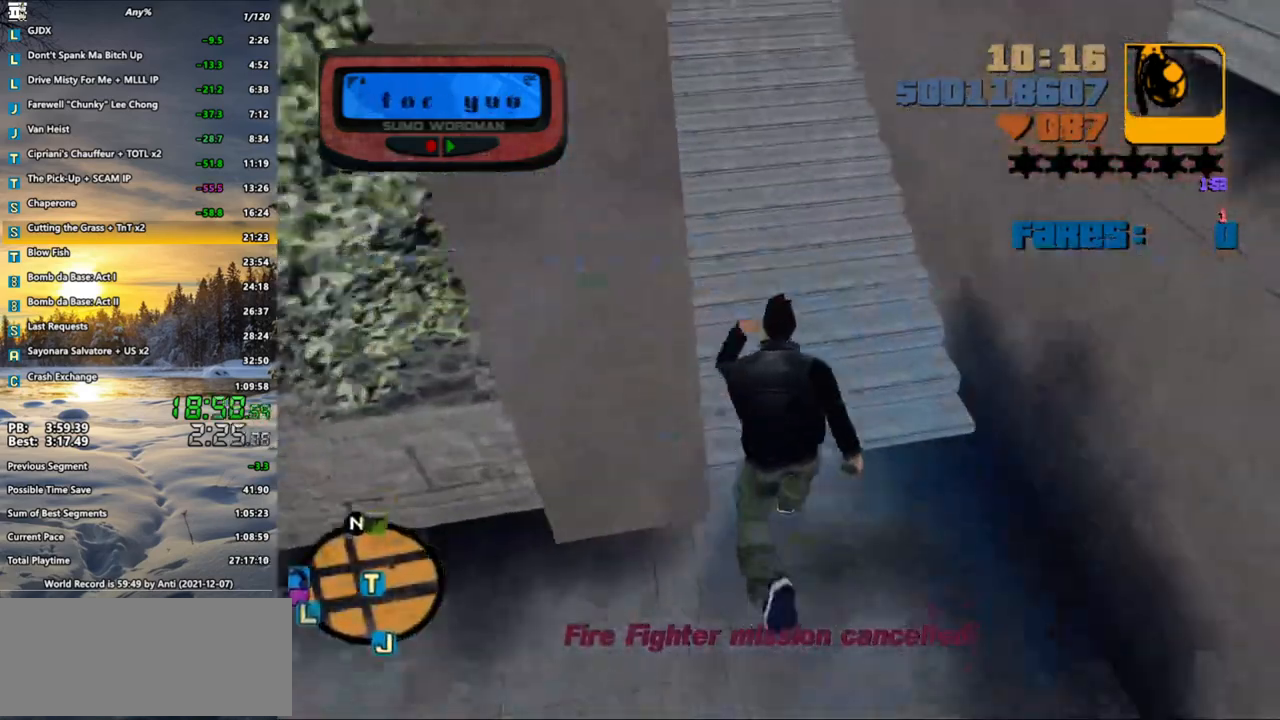
{"keys": [], "mouse": [], "events": [[333, "w", "up"], [383, "shift_l", "up"]]}
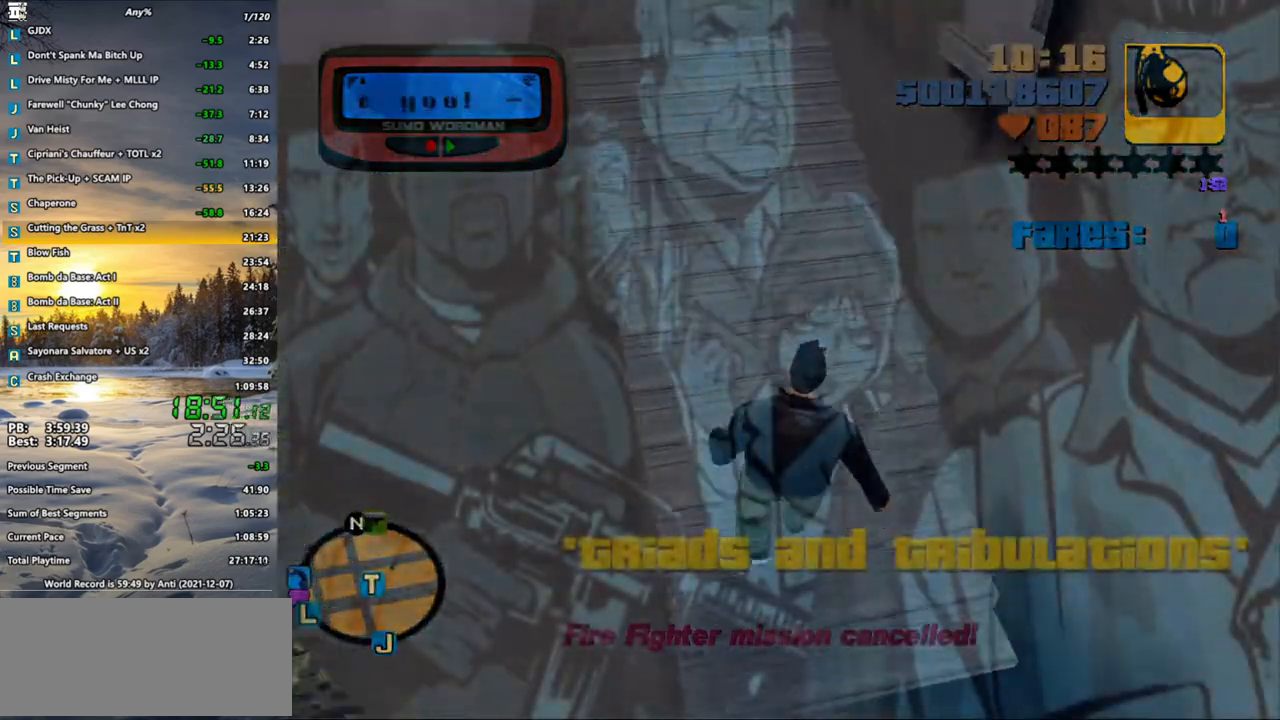
{"keys": [], "mouse": [], "events": [[17, "shift_l", "down"], [67, "mouse_left", "down"], [117, "shift_l", "up"], [200, "mouse_left", "up"], [200, "shift_l", "down"], [250, "mouse_left", "down"], [300, "shift_l", "up"], [350, "mouse_left", "up"], [400, "mouse_left", "down"], [400, "shift_l", "down"], [450, "mouse_left", "up"], [483, "shift_l", "up"]]}
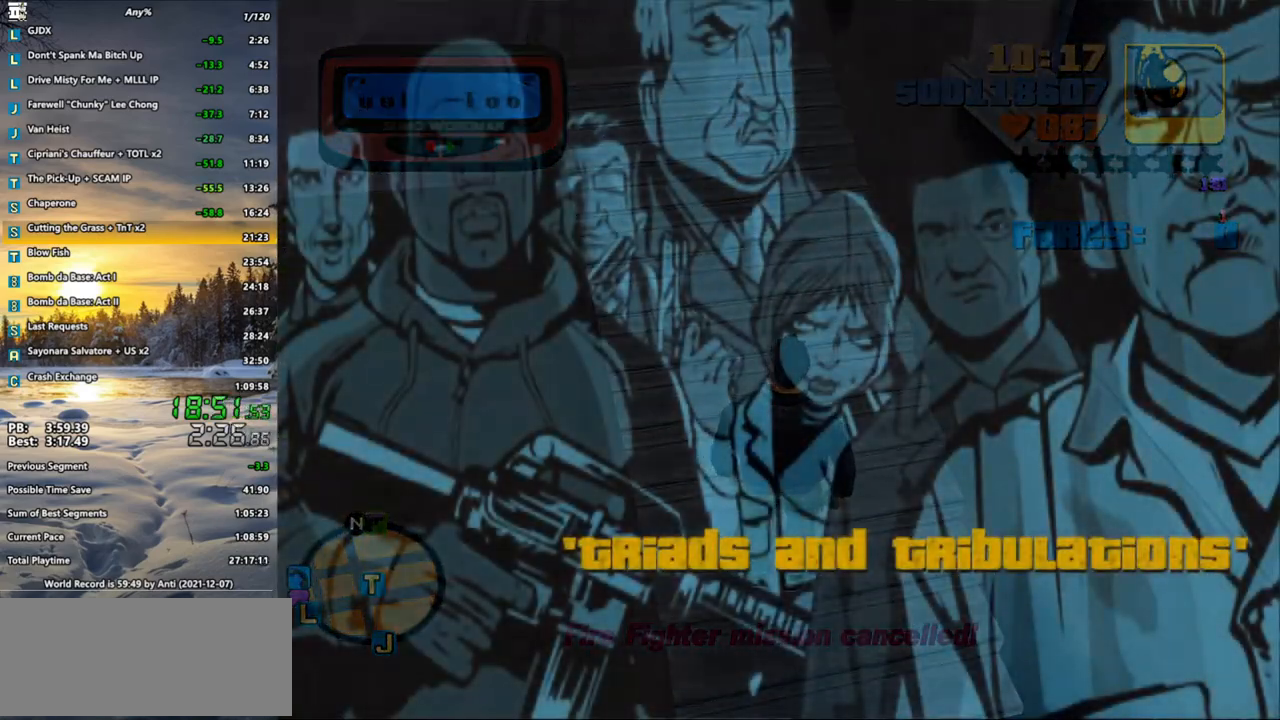
{"keys": ["shift_l"], "mouse": ["left"], "events": [[33, "mouse_left", "down"], [83, "shift_l", "down"], [133, "mouse_left", "up"], [183, "mouse_left", "down"], [183, "shift_l", "up"], [267, "mouse_left", "up"], [267, "shift_l", "down"], [317, "mouse_left", "down"], [367, "shift_l", "up"], [417, "mouse_left", "up"], [450, "mouse_left", "down"], [450, "shift_l", "down"]]}